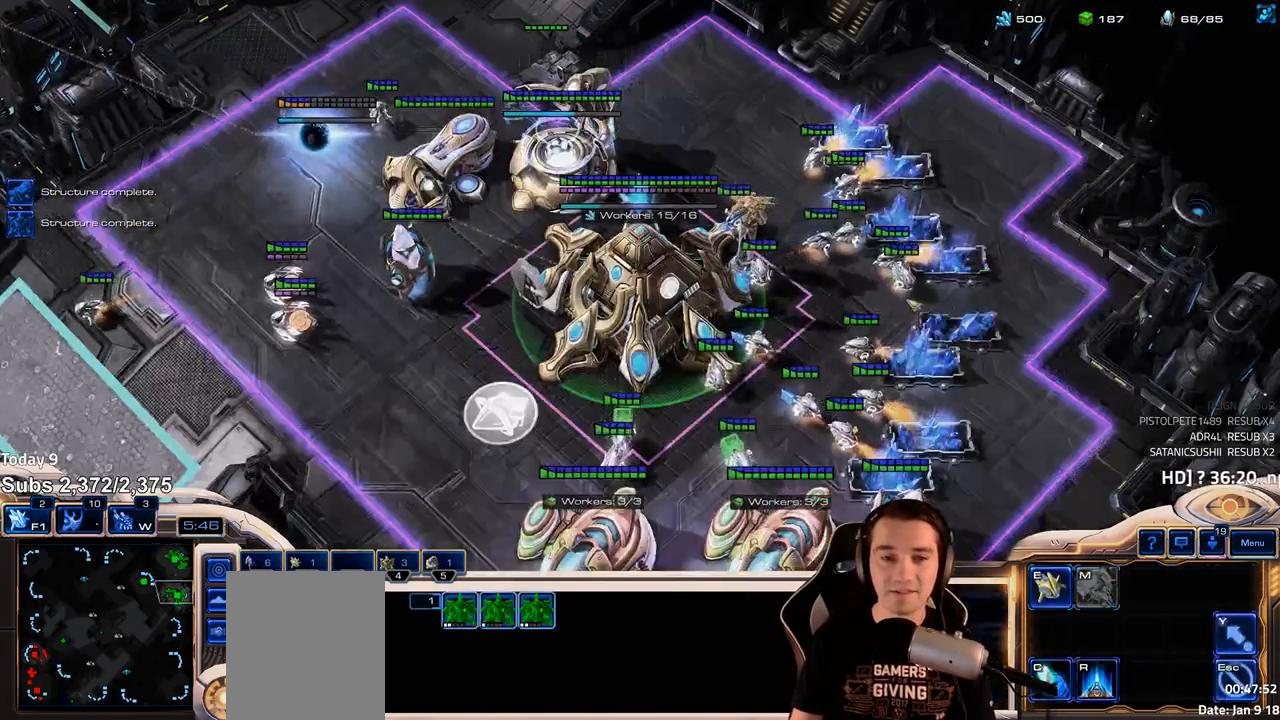
Gameplay with keyboard; each line is a JSON object with the keys held at the frame after it. "events" lists presses ("down") and releases ("up") of "1", "2", "3", "4", "5", "6", "a", "alt", "b", "c", "caps_lock", "ctrl", "d", "e", "escape", "f", "f1", "f2", "f3", "f4", "f5", "f6", "g", "q", "r", "s", "shift", "space", "super", "t", "tab", "tilde", "v", "w", "x" and "z" between this image and that frame as [ms after this image, input, new state], when the widget could be followed in between. No other keys are recorded. Mouse input is not recorded.
{"keys": [], "events": [[67, "e", "up"], [183, "4", "down"], [233, "4", "up"]]}
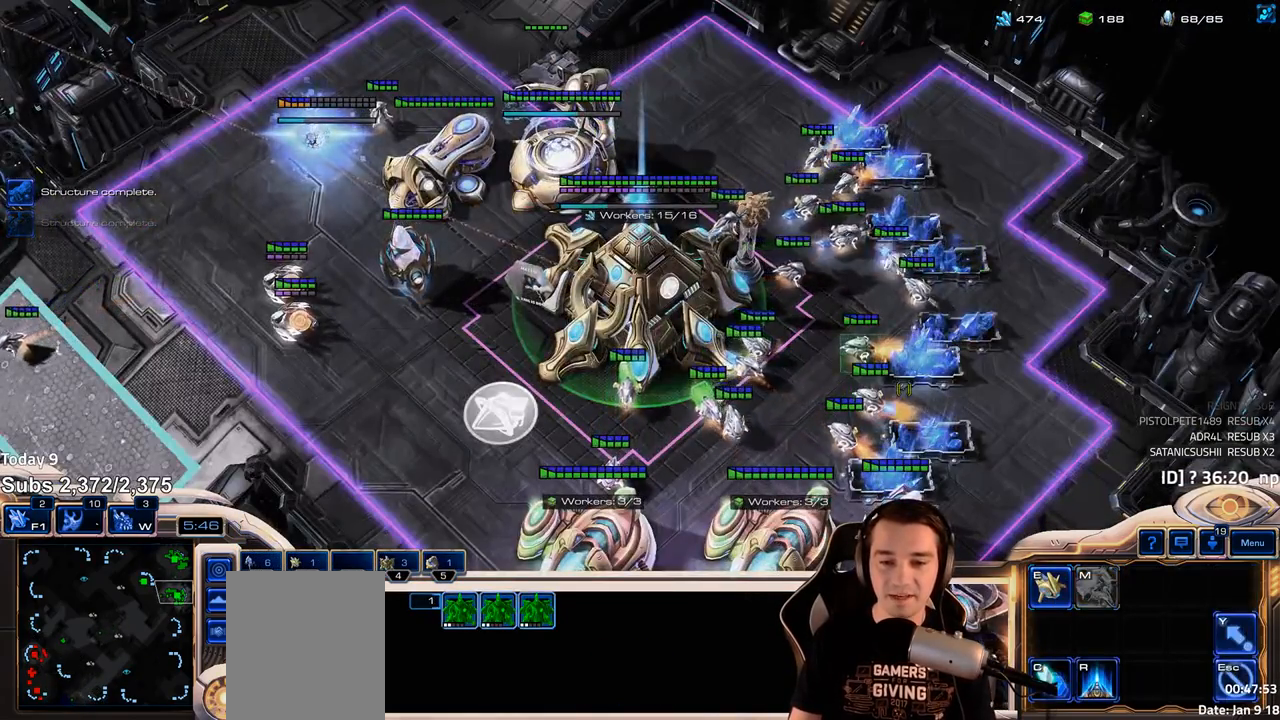
{"keys": [], "events": []}
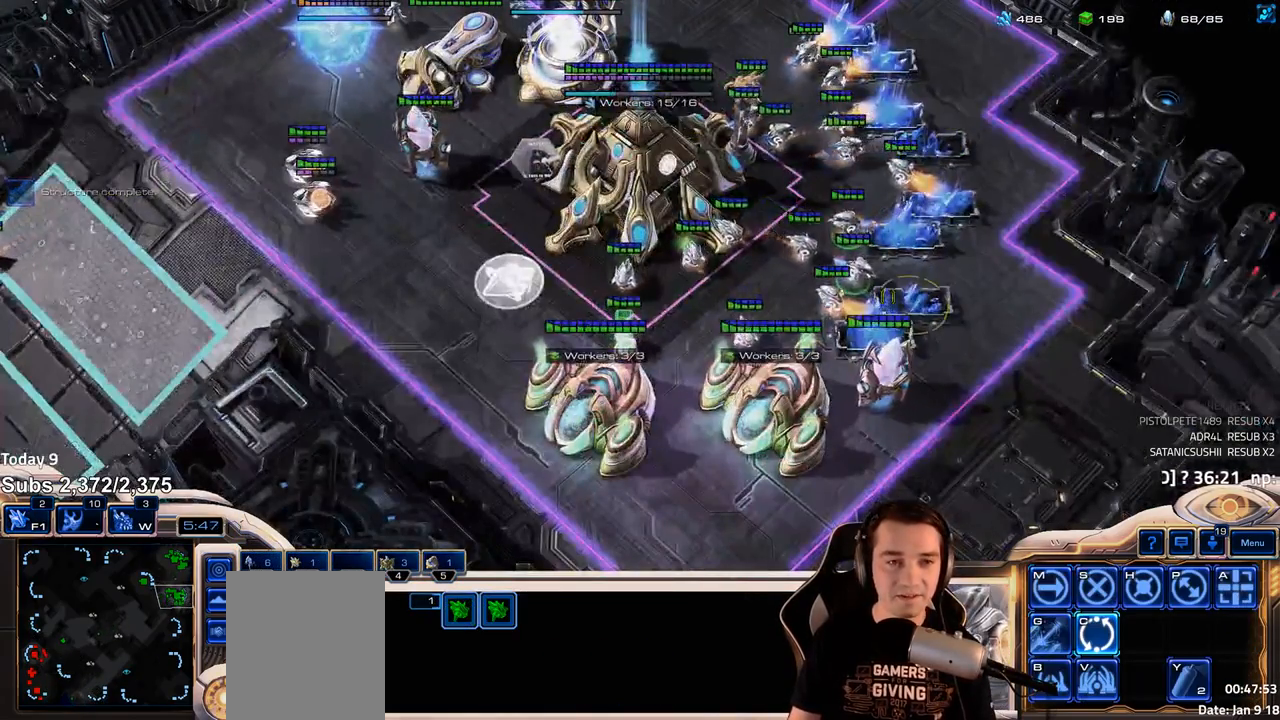
{"keys": [], "events": [[83, "b", "down"], [167, "b", "up"], [283, "c", "down"], [350, "c", "up"], [450, "c", "down"], [500, "c", "up"]]}
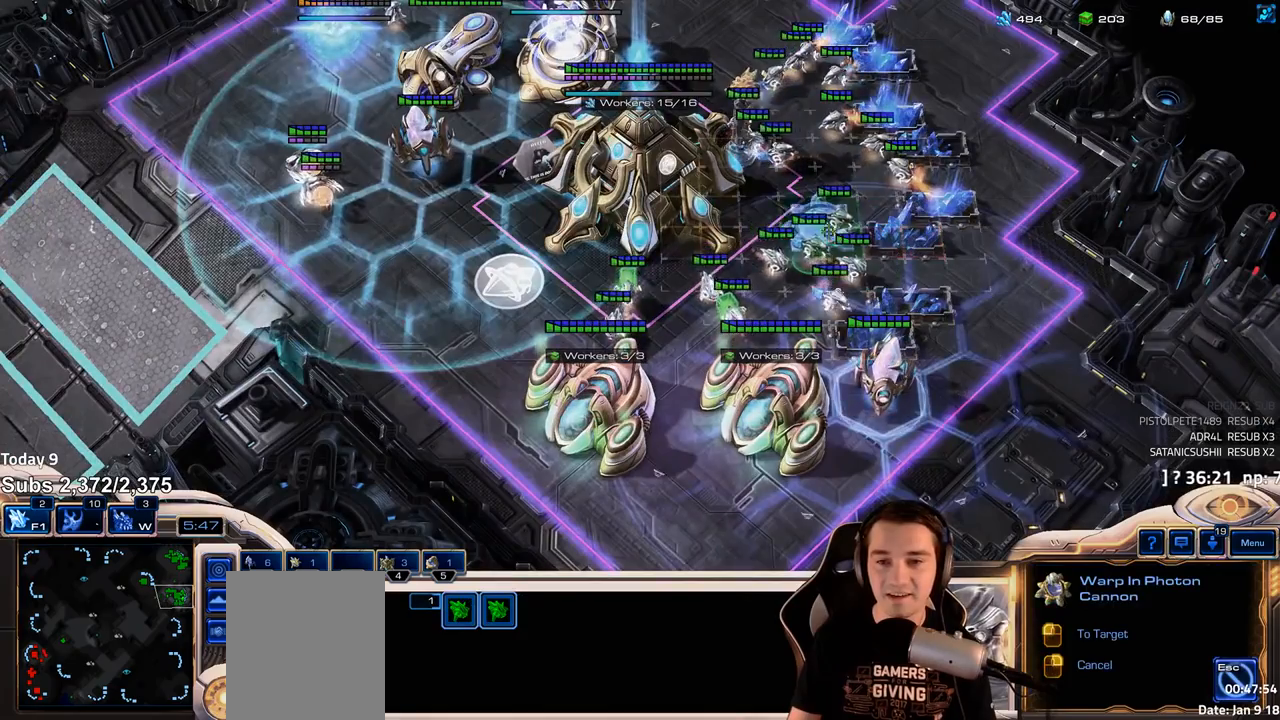
{"keys": [], "events": [[83, "c", "down"], [150, "c", "up"], [250, "c", "down"], [283, "c", "up"]]}
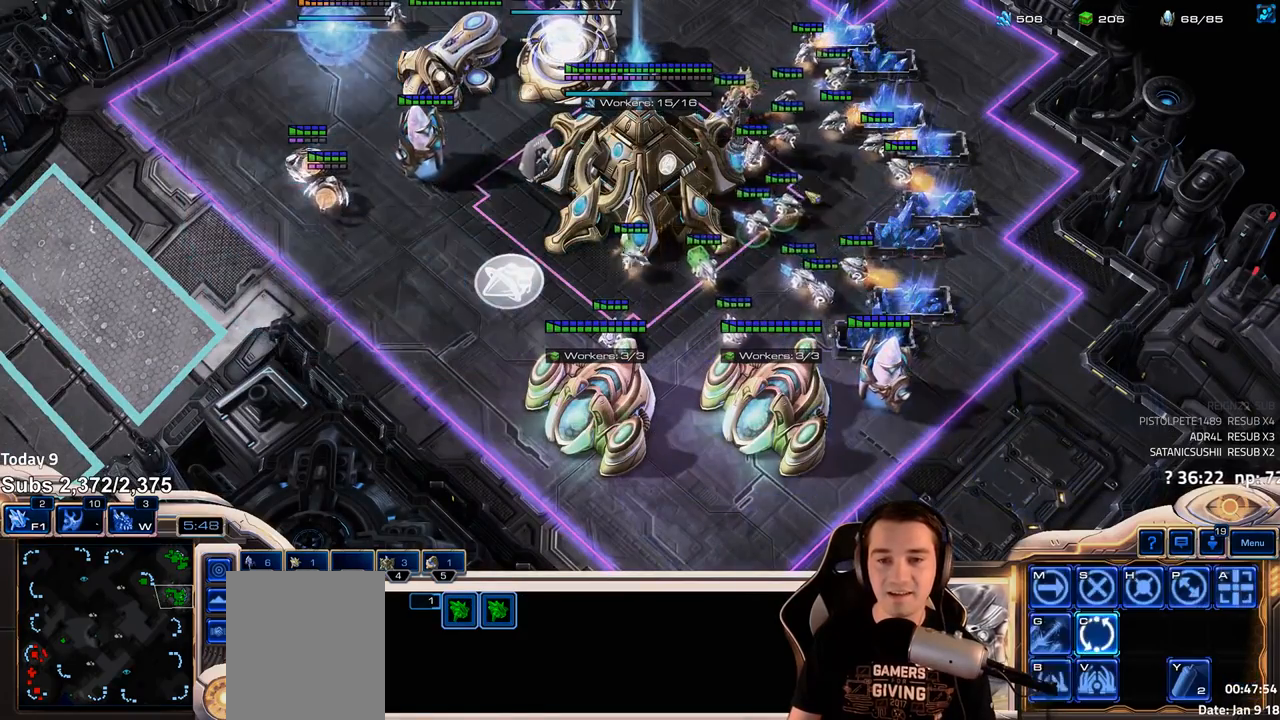
{"keys": ["shift"], "events": [[217, "shift", "down"]]}
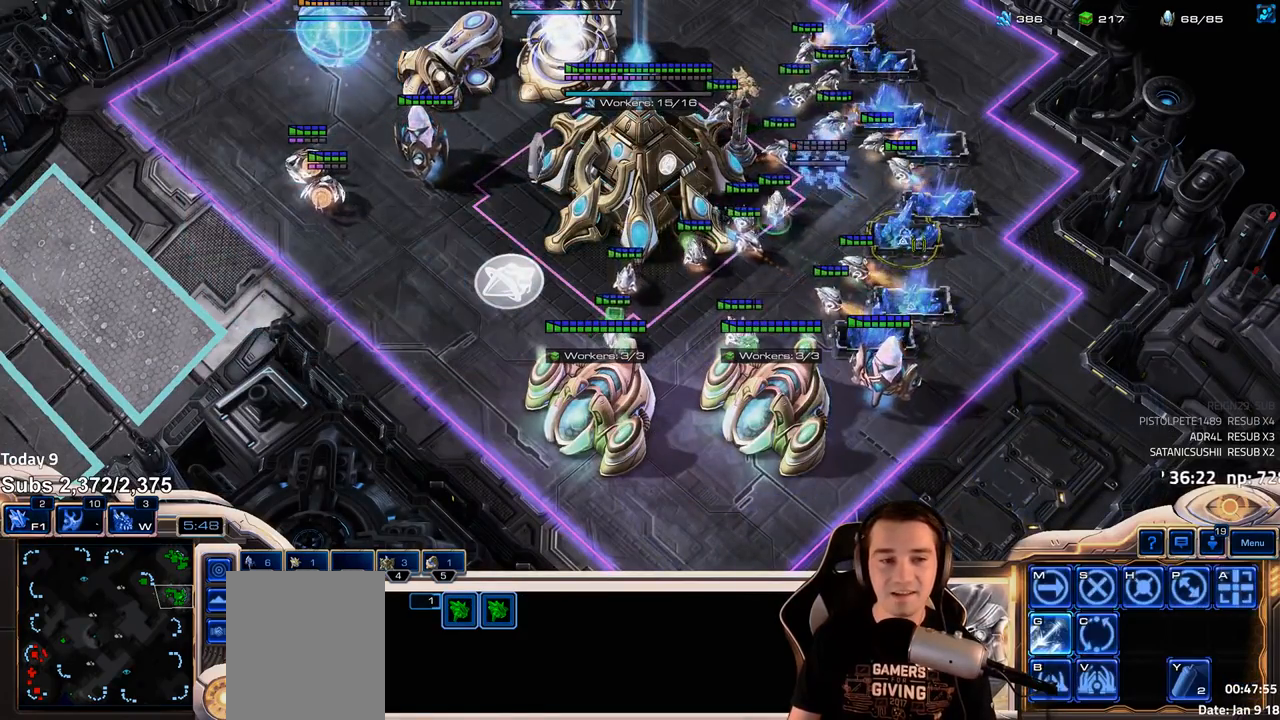
{"keys": [], "events": [[83, "shift", "up"], [167, "1", "down"], [267, "1", "up"], [350, "1", "down"], [433, "1", "up"]]}
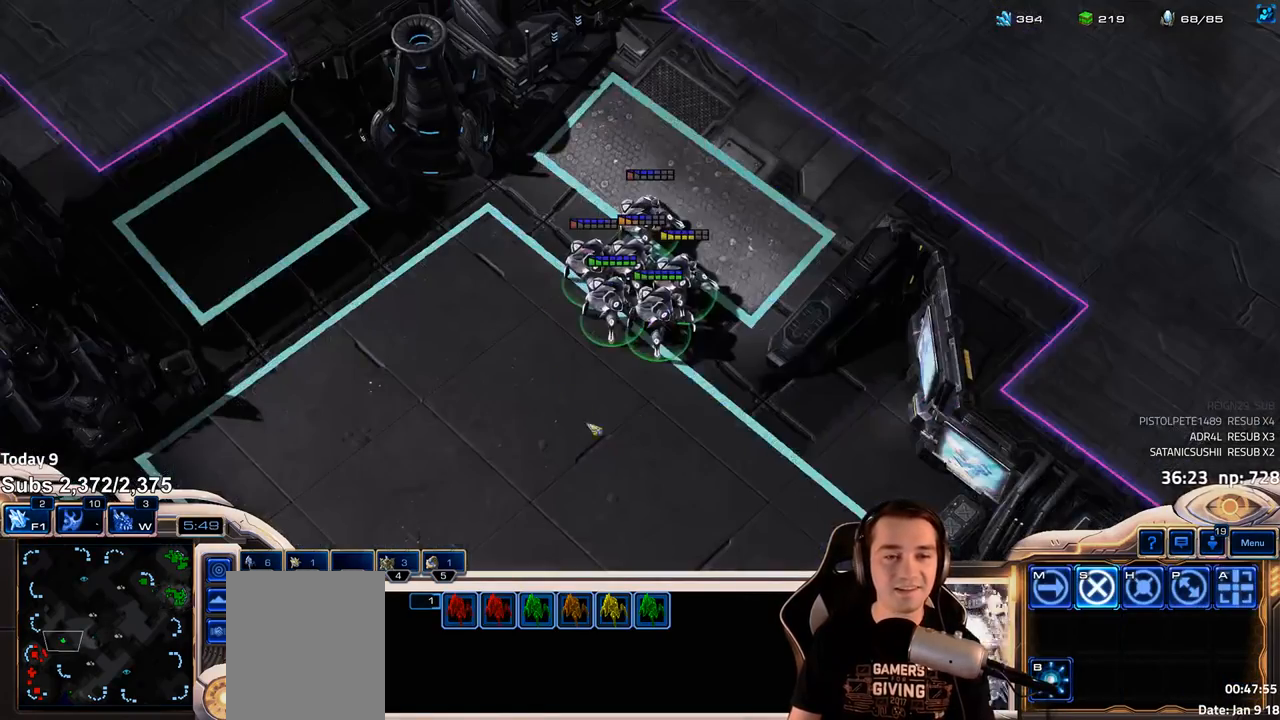
{"keys": [], "events": [[200, "ctrl", "down"], [283, "1", "down"], [367, "1", "up"], [400, "ctrl", "up"]]}
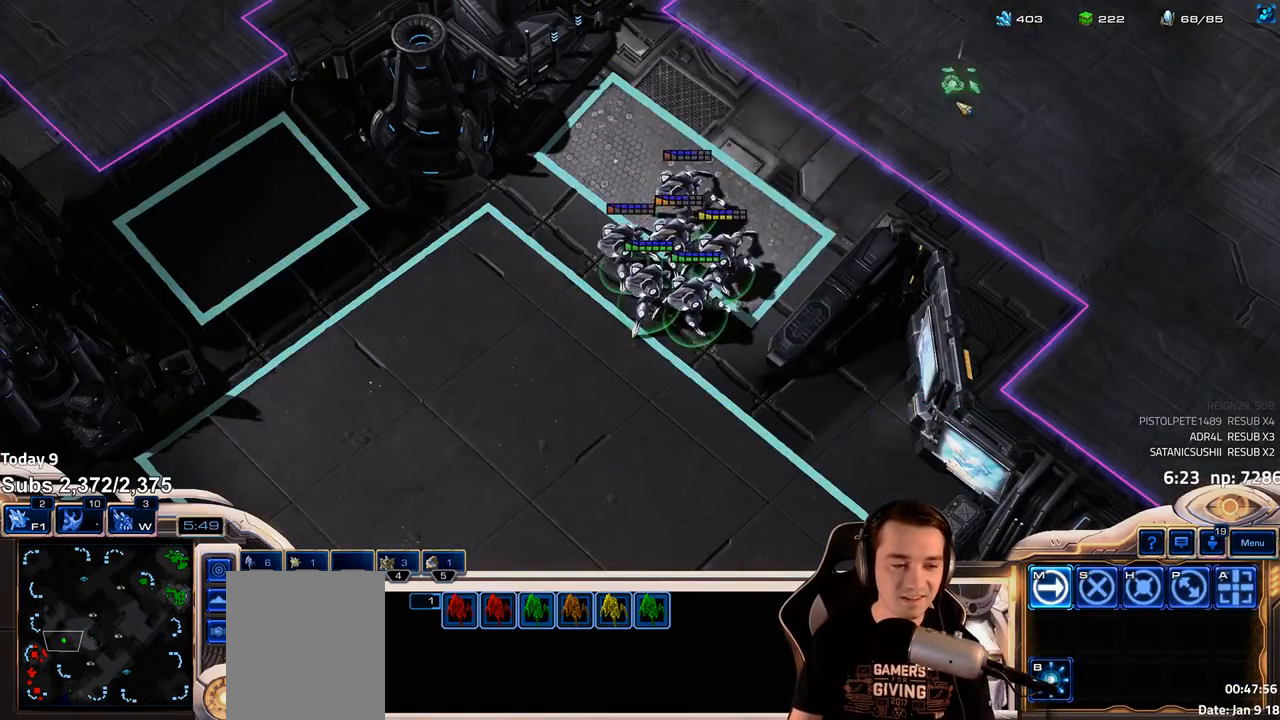
{"keys": [], "events": [[167, "b", "down"], [217, "b", "up"]]}
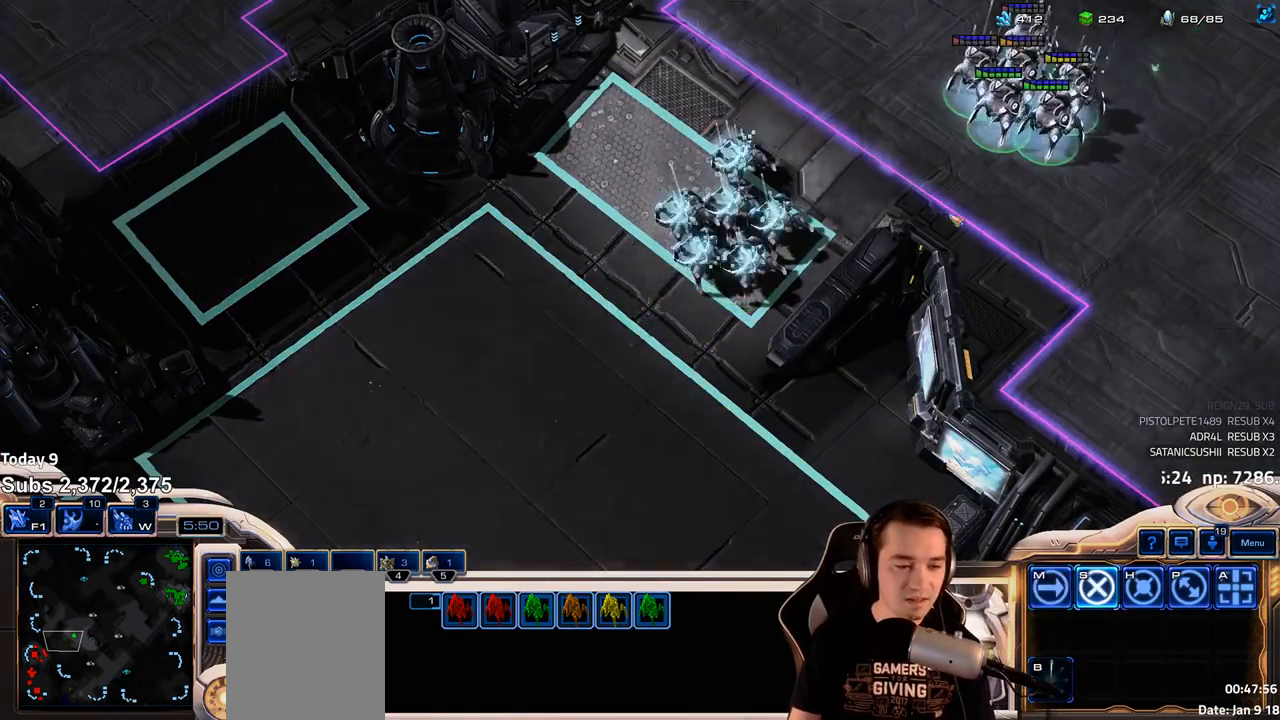
{"keys": [], "events": [[50, "ctrl", "down"], [100, "1", "down"], [183, "1", "up"], [217, "ctrl", "up"]]}
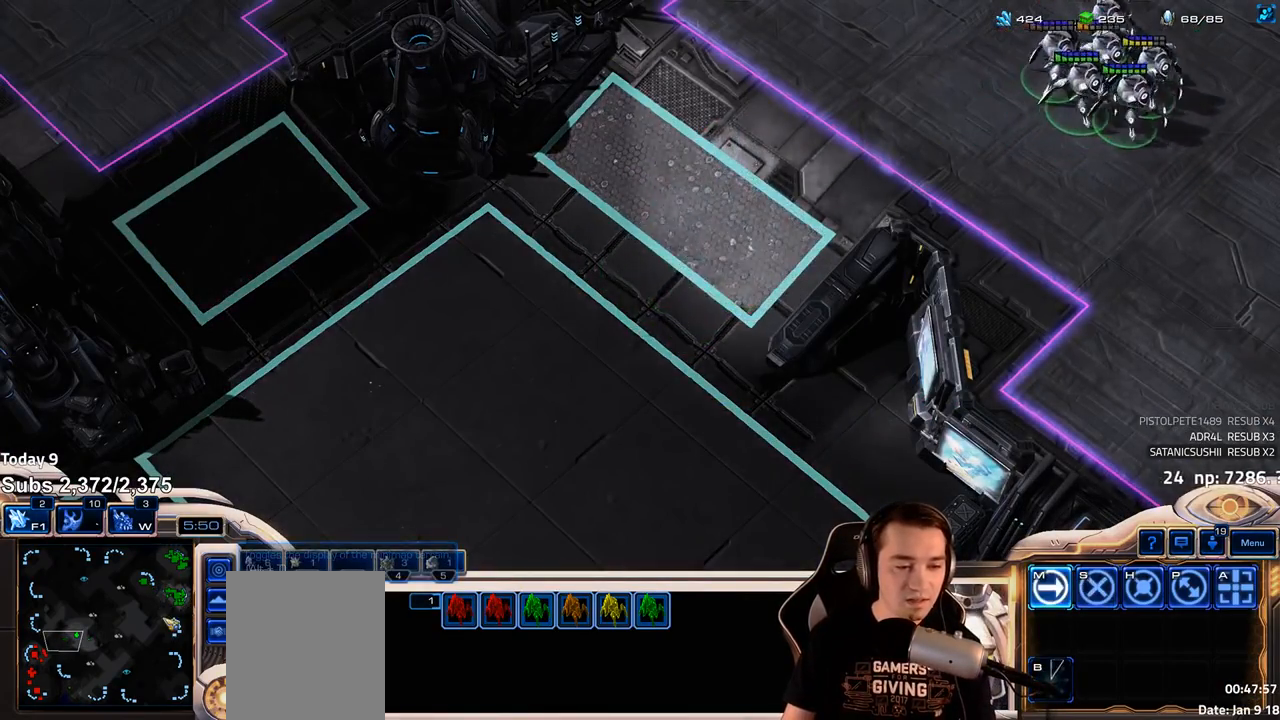
{"keys": ["4"], "events": [[33, "a", "down"], [100, "a", "up"], [300, "f2", "down"], [333, "f4", "down"], [383, "f2", "up"], [417, "f4", "up"], [500, "4", "down"]]}
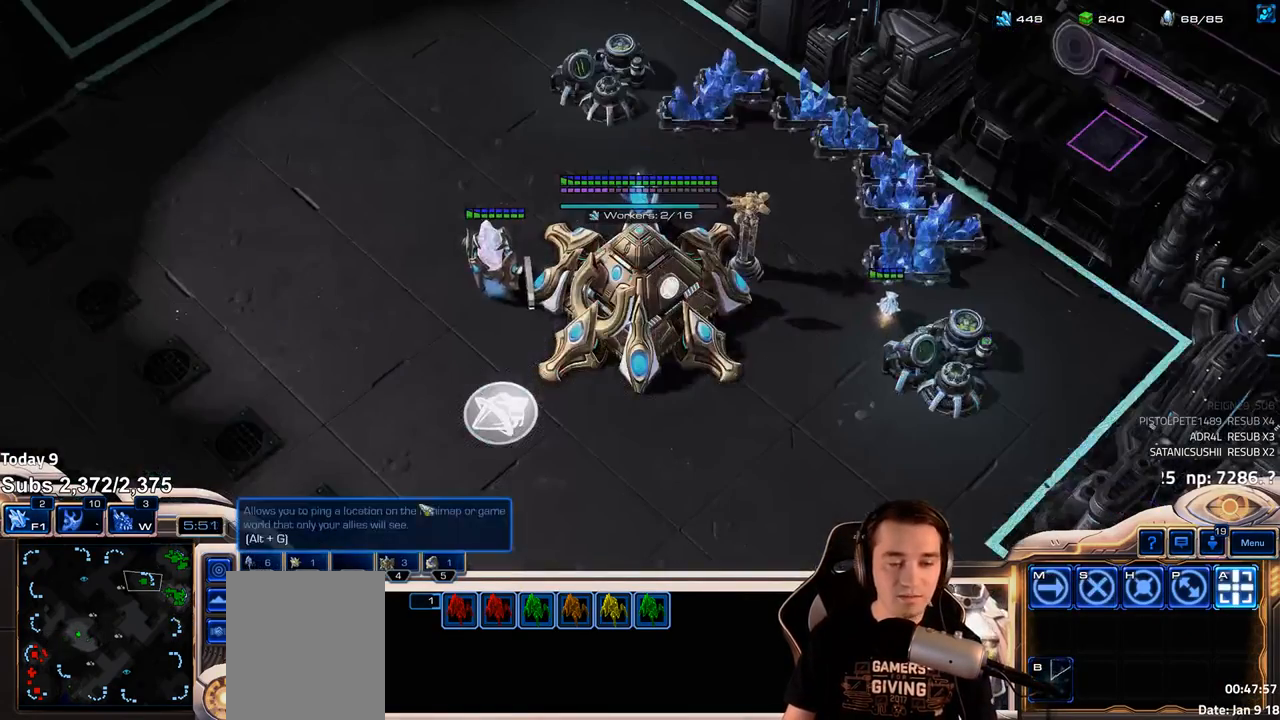
{"keys": [], "events": [[67, "4", "up"], [150, "4", "down"], [200, "4", "up"], [300, "e", "down"], [350, "e", "up"]]}
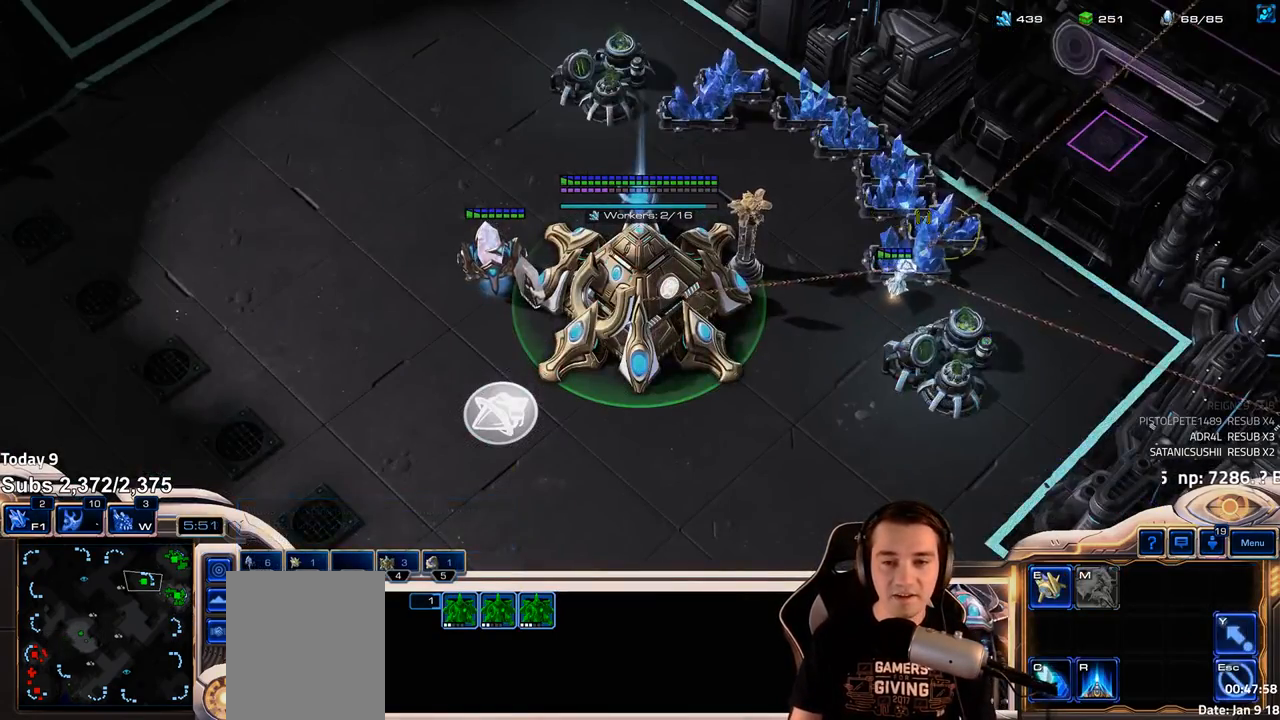
{"keys": ["4"], "events": [[67, "f2", "down"], [167, "f2", "up"], [283, "f3", "down"], [367, "f3", "up"], [467, "4", "down"]]}
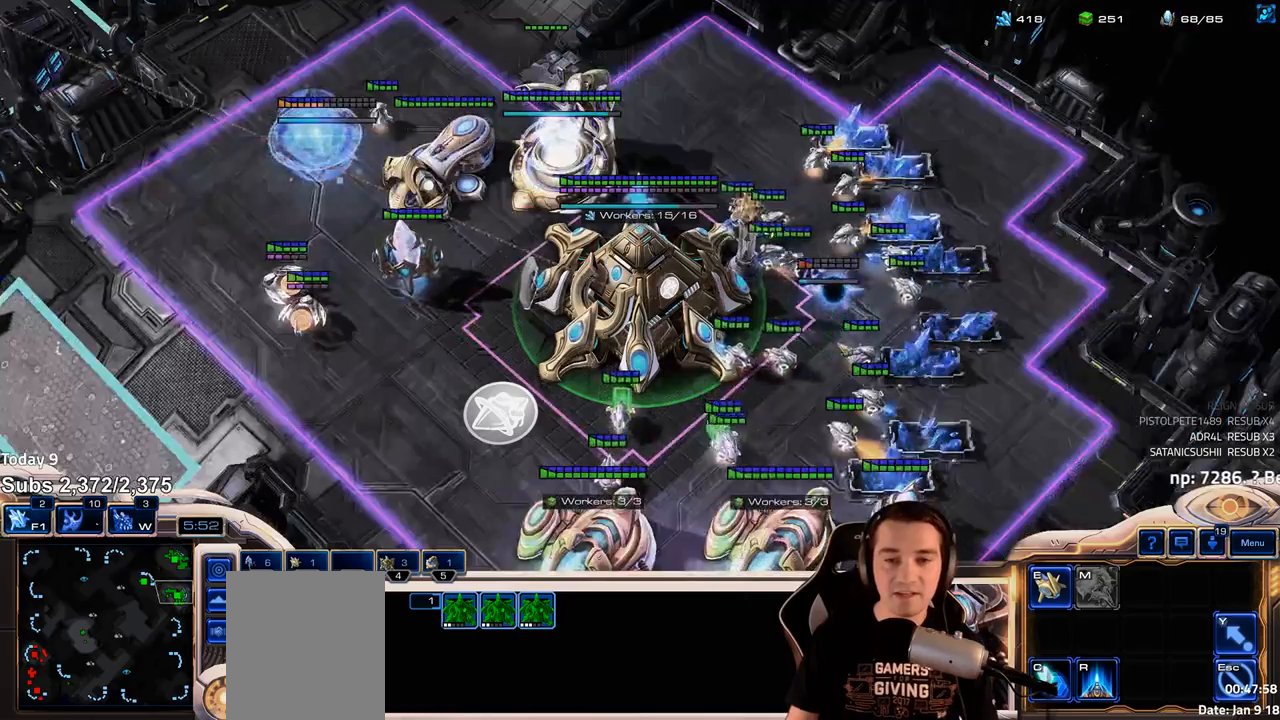
{"keys": [], "events": [[33, "4", "up"]]}
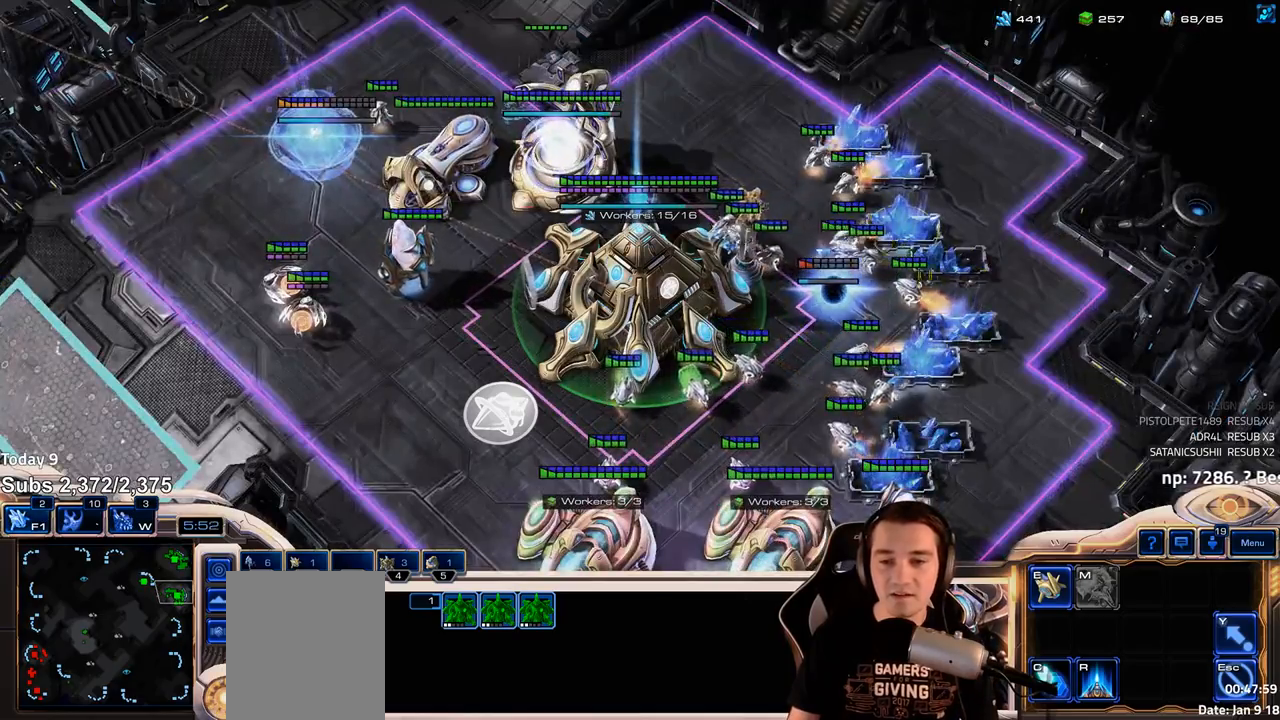
{"keys": ["b"], "events": [[433, "b", "down"]]}
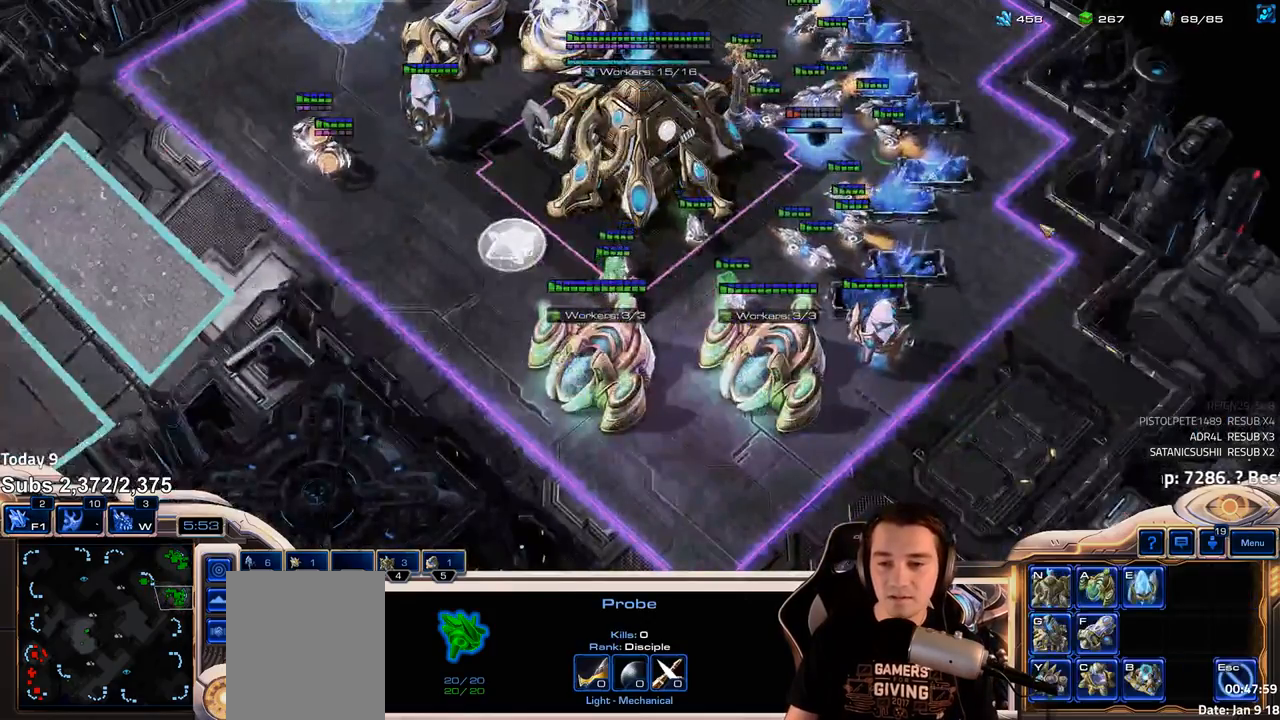
{"keys": [], "events": [[17, "b", "up"], [150, "c", "down"], [200, "c", "up"], [300, "c", "down"], [350, "c", "up"]]}
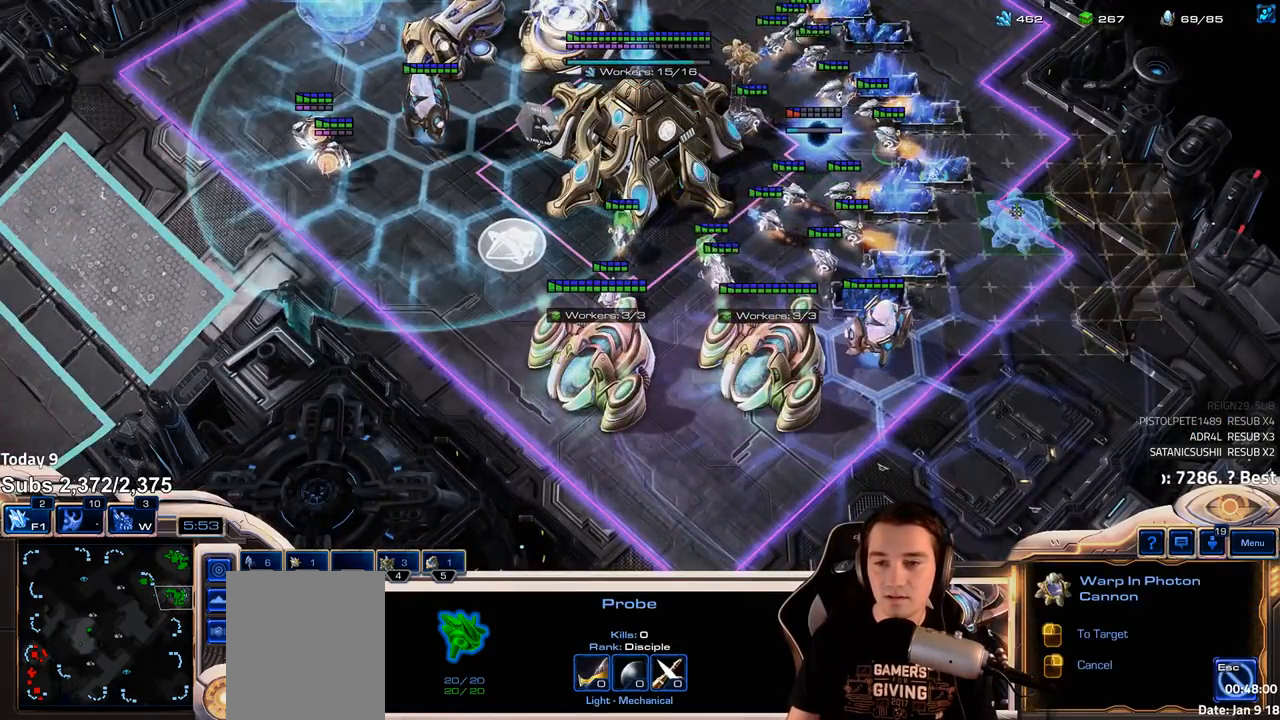
{"keys": [], "events": []}
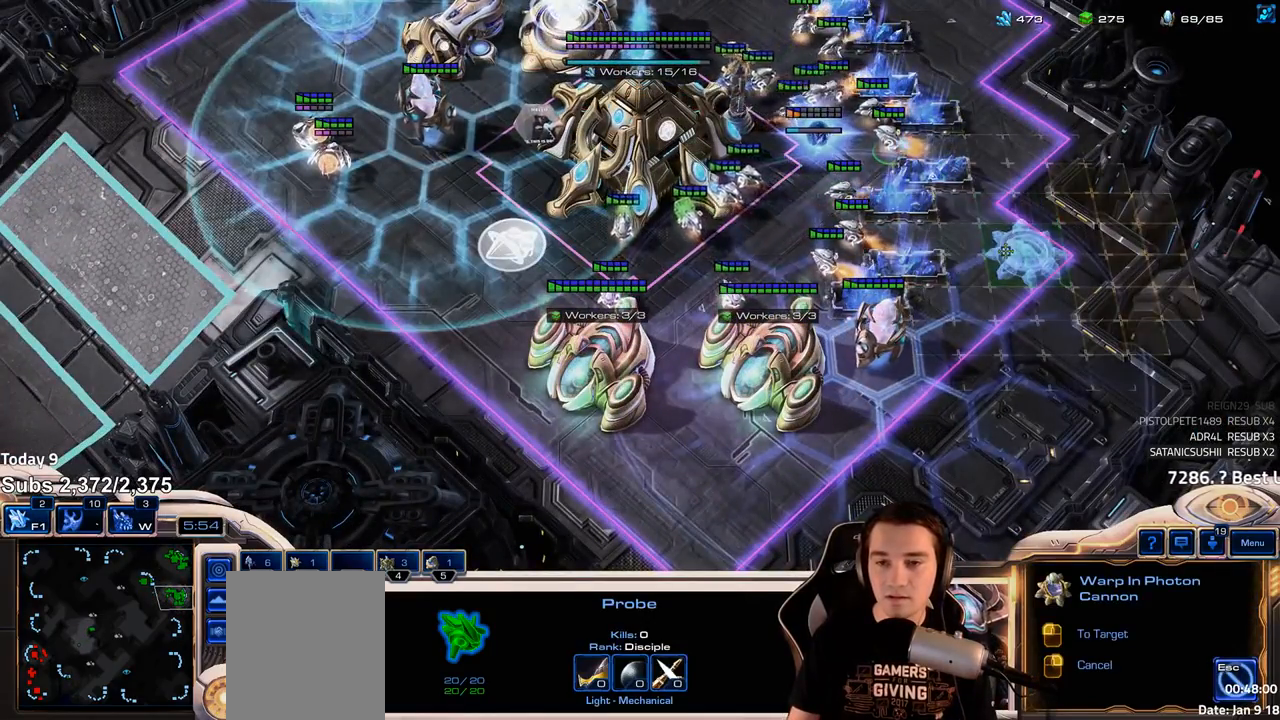
{"keys": ["shift"], "events": [[383, "shift", "down"]]}
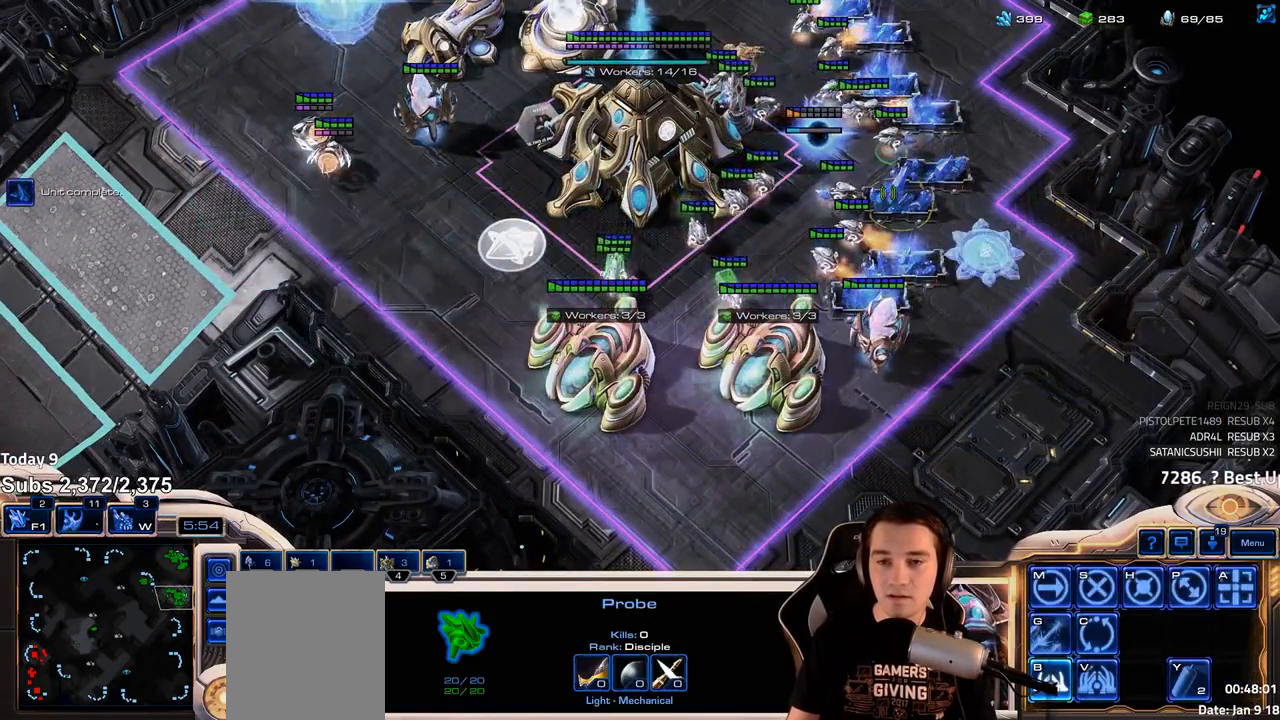
{"keys": [], "events": [[133, "shift", "up"], [233, "f2", "down"], [300, "f2", "up"], [383, "4", "down"], [450, "4", "up"]]}
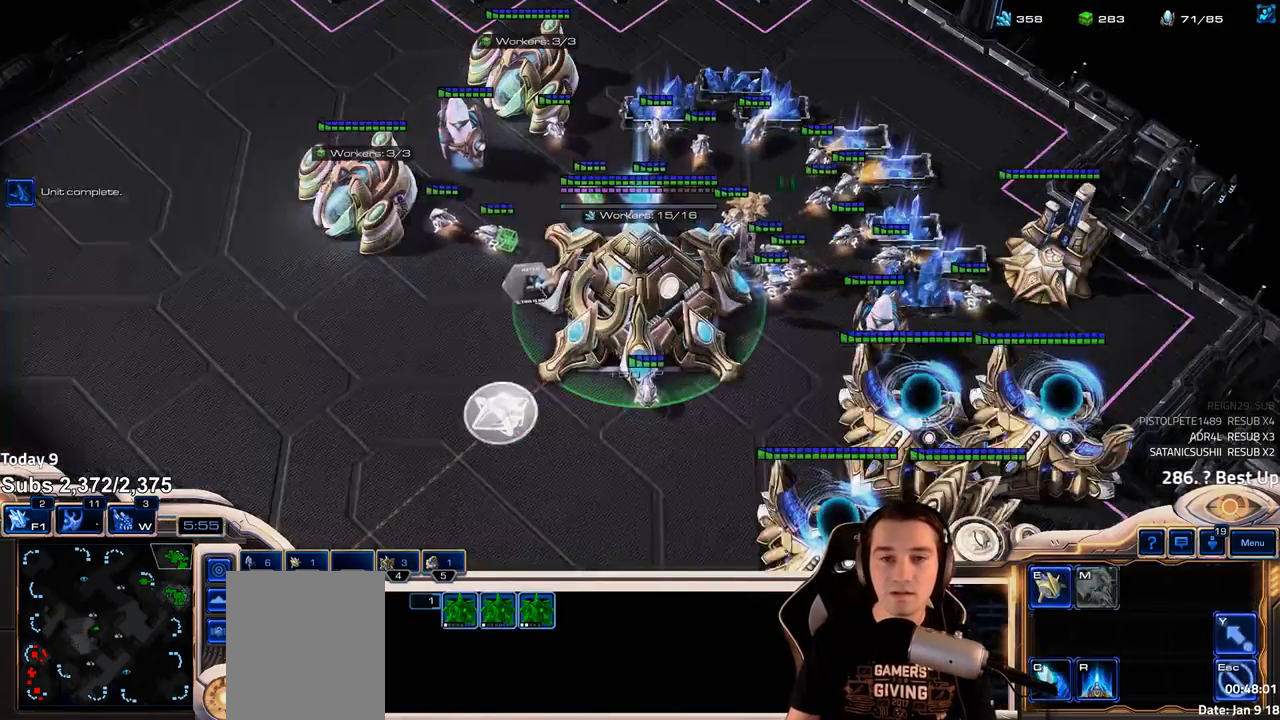
{"keys": [], "events": [[367, "b", "down"], [433, "b", "up"]]}
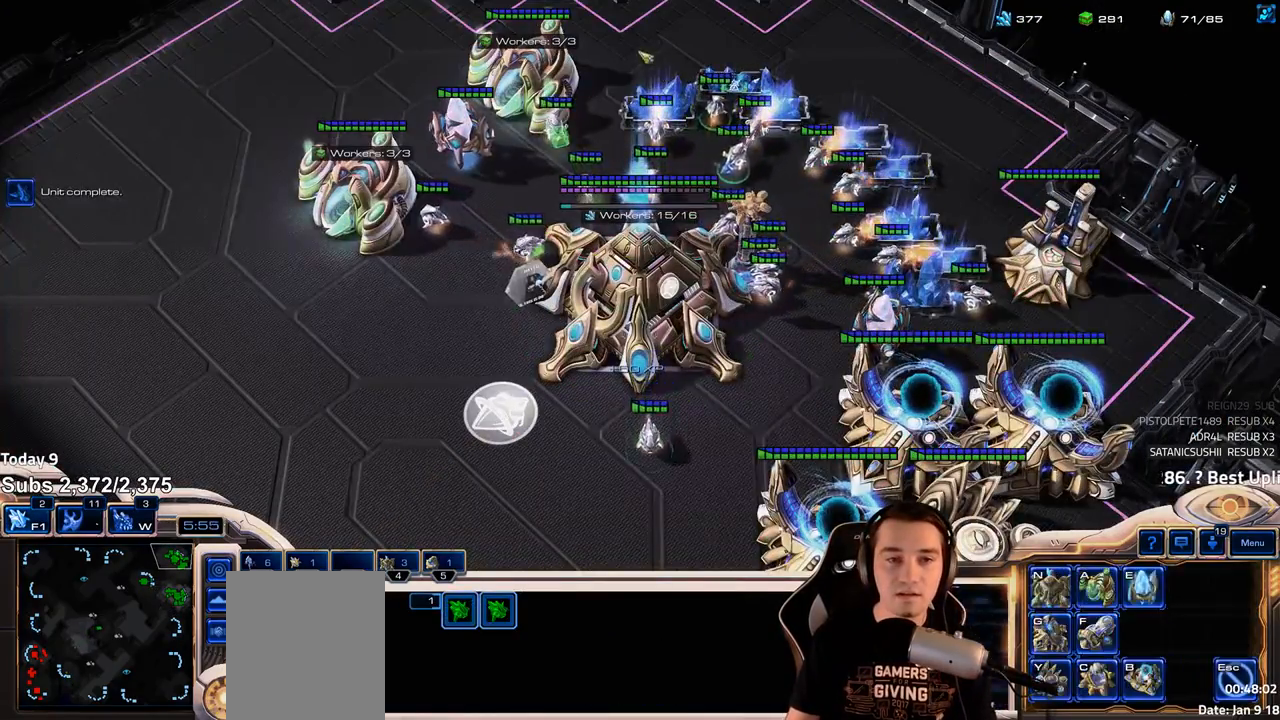
{"keys": [], "events": [[33, "c", "down"], [100, "c", "up"], [183, "c", "down"], [267, "c", "up"]]}
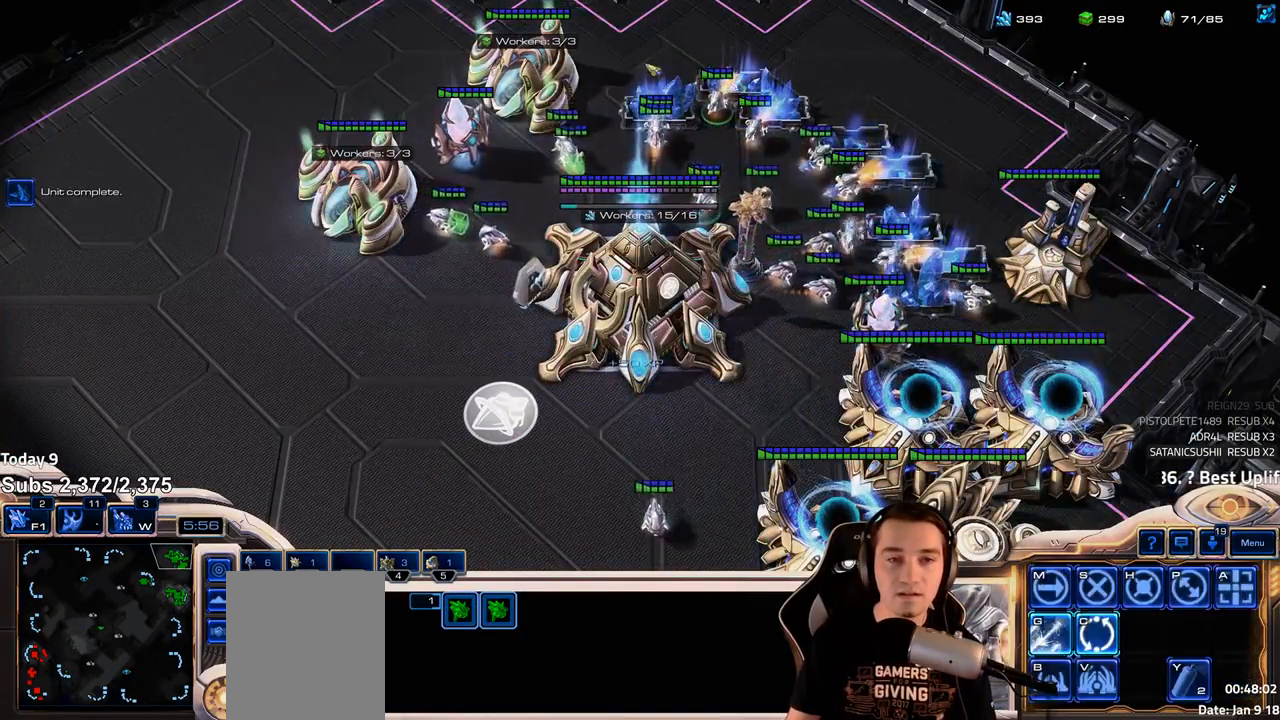
{"keys": ["shift"], "events": [[233, "b", "down"], [333, "b", "up"], [350, "shift", "down"], [367, "c", "down"], [400, "c", "up"]]}
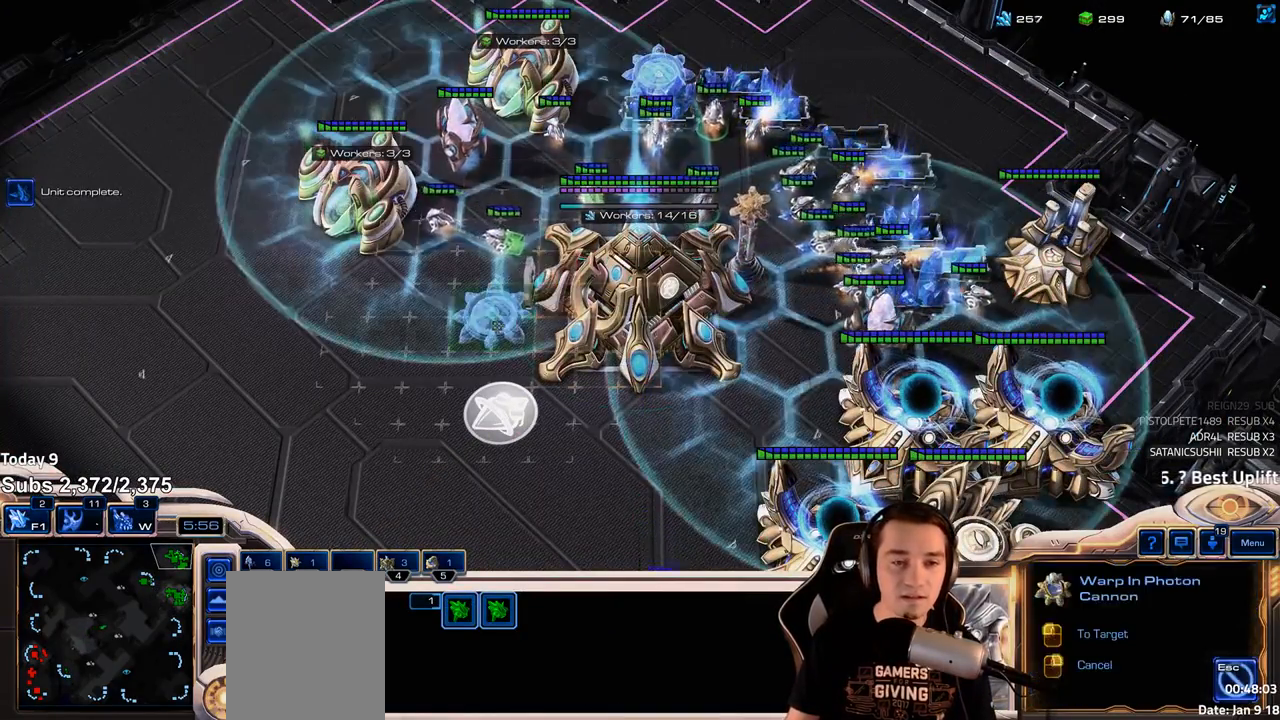
{"keys": ["shift"], "events": [[17, "c", "down"], [83, "c", "up"], [167, "c", "down"], [250, "c", "up"]]}
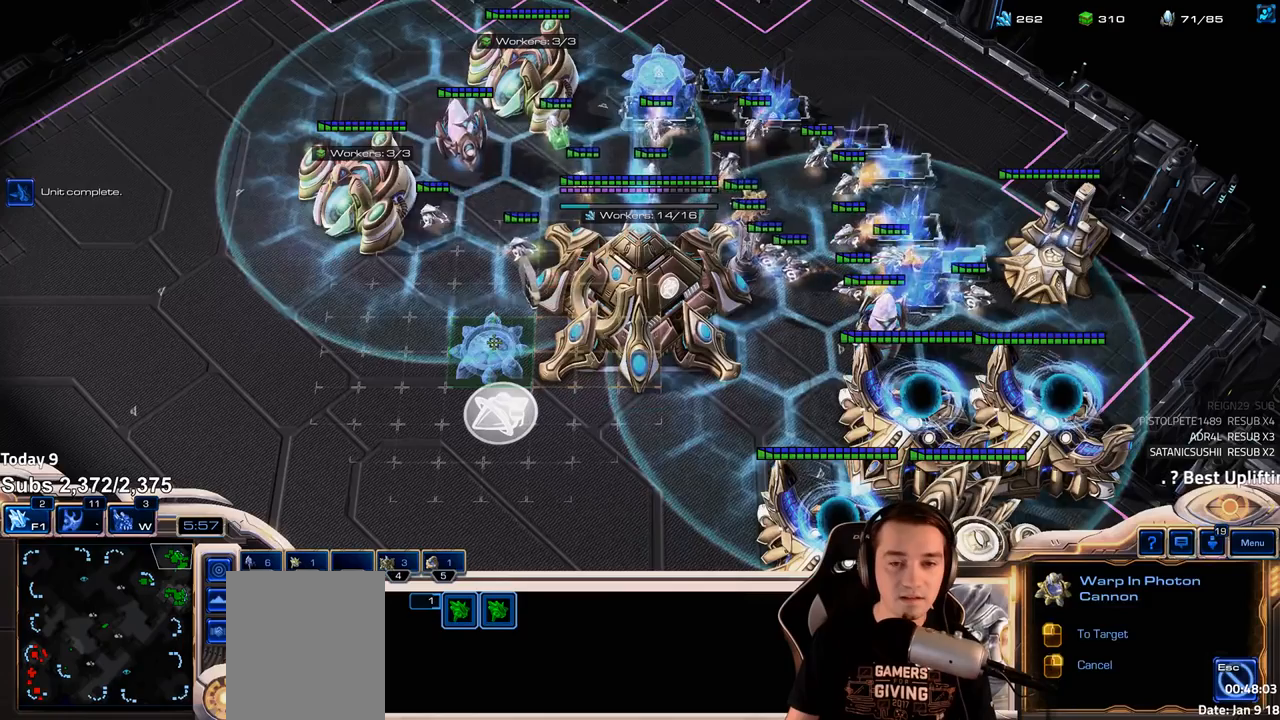
{"keys": ["shift"], "events": []}
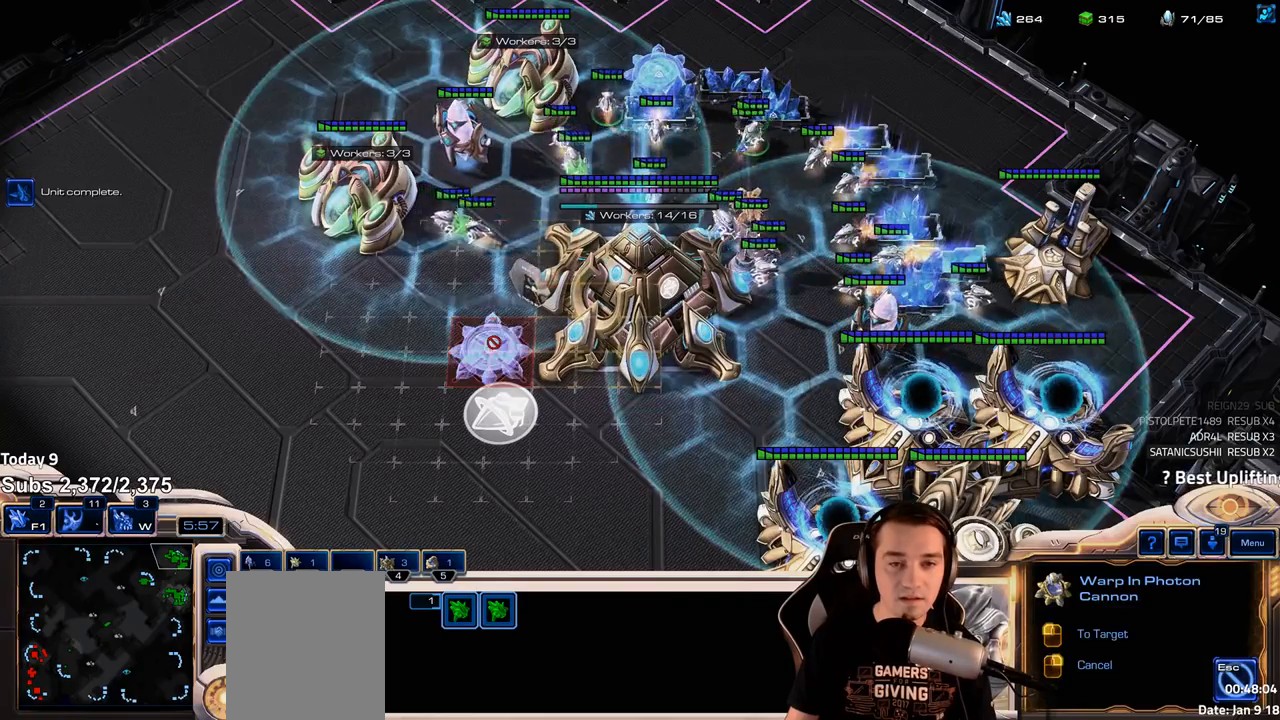
{"keys": ["shift"], "events": []}
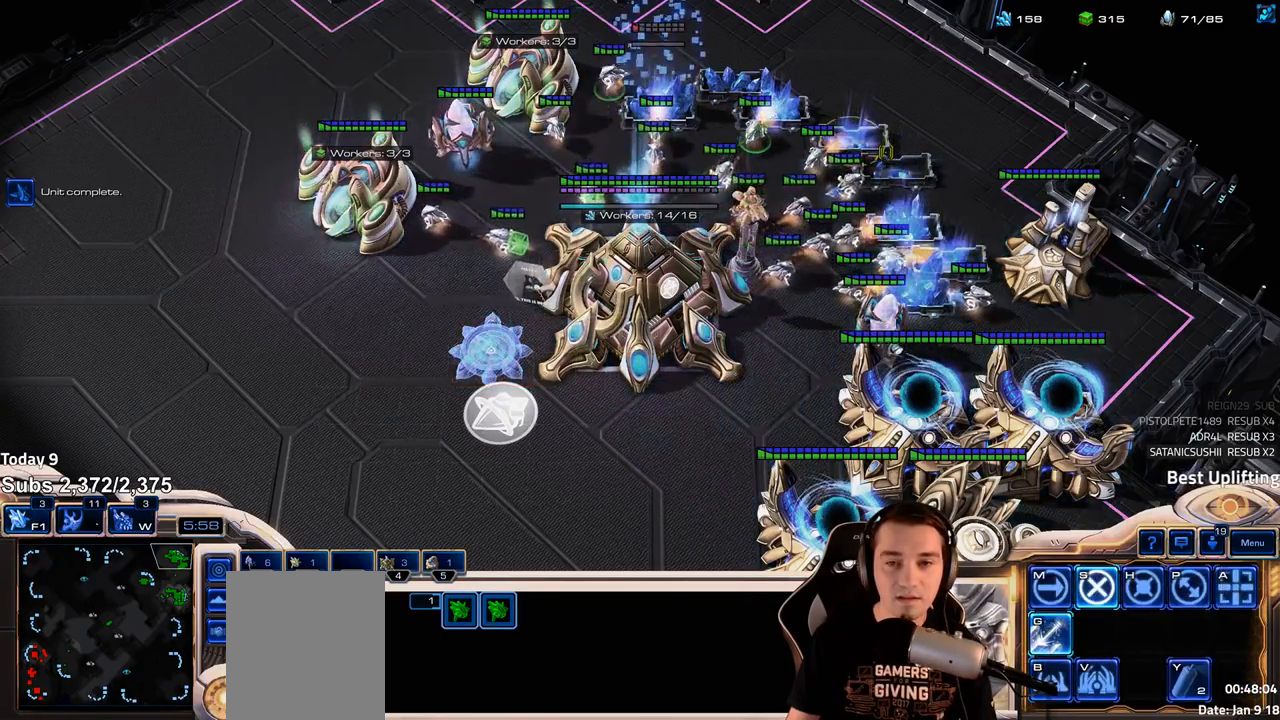
{"keys": ["1"], "events": [[350, "shift", "up"], [483, "1", "down"]]}
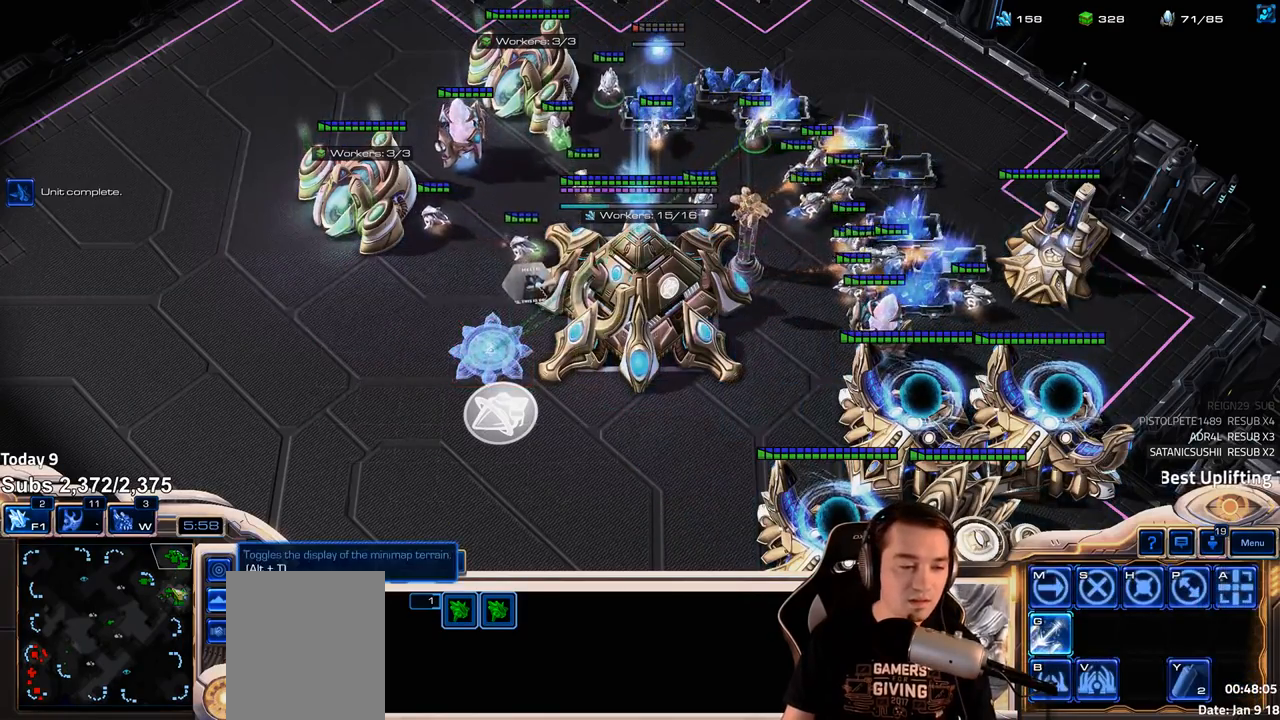
{"keys": [], "events": [[50, "1", "up"], [117, "1", "down"], [200, "1", "up"], [417, "4", "down"], [483, "4", "up"]]}
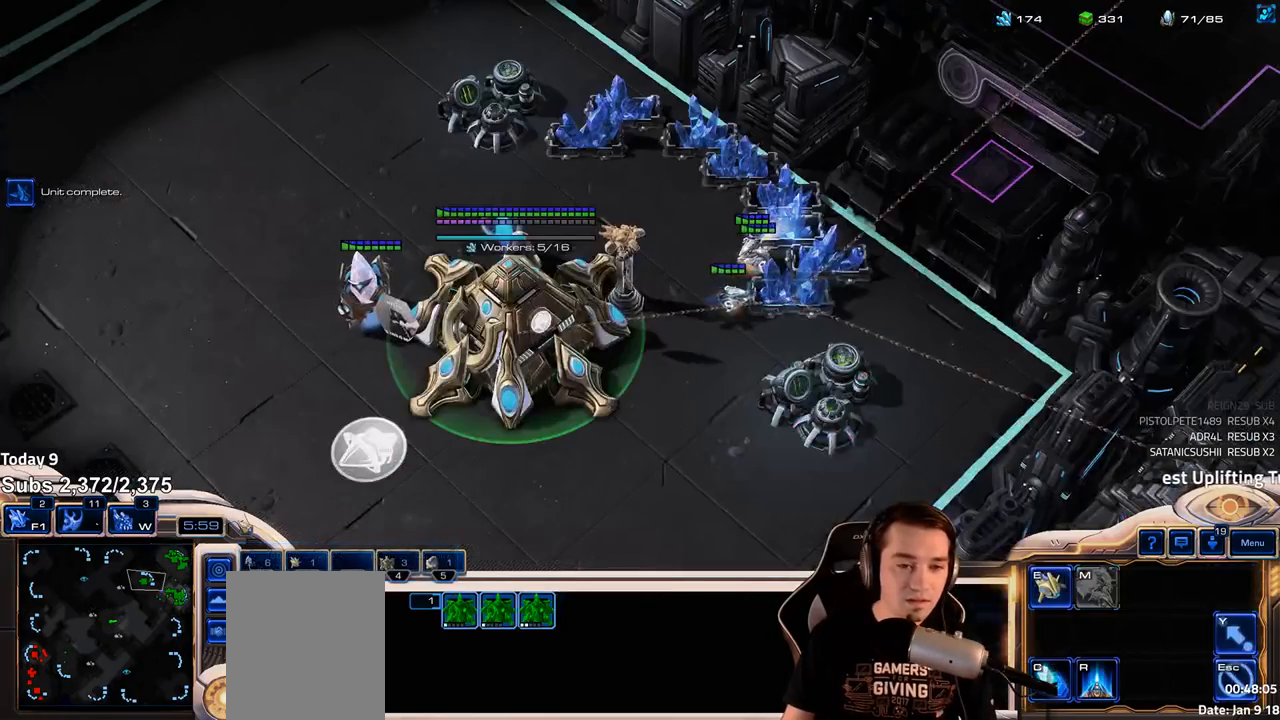
{"keys": [], "events": [[67, "e", "down"], [133, "e", "up"]]}